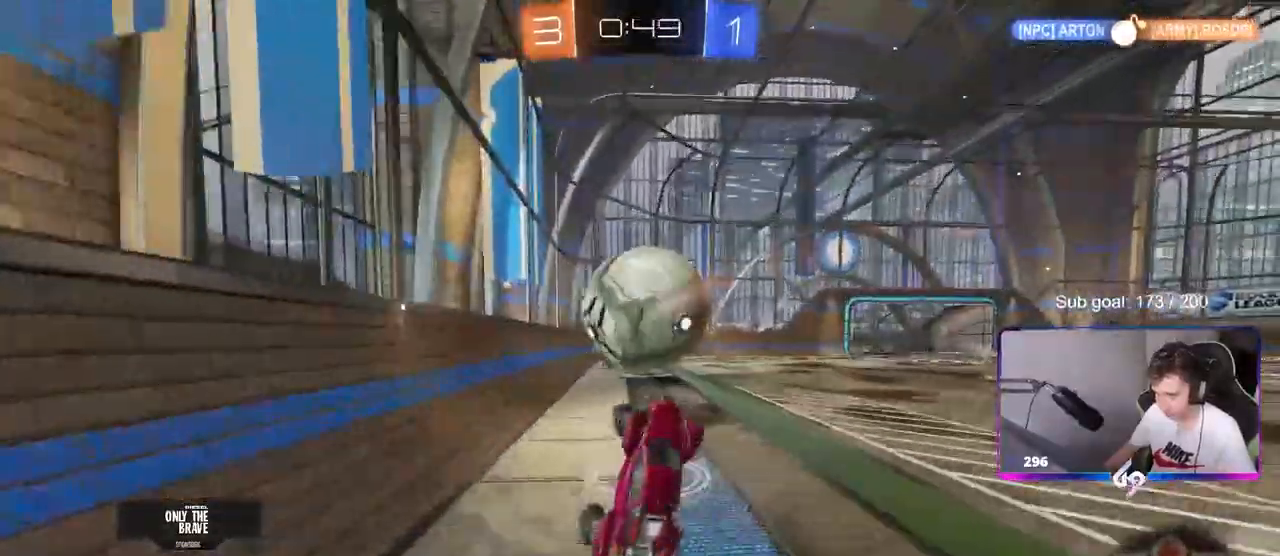
Gameplay with keyboard and mouse; each line is a JSON object with the keys and mouse buttons held at the frame after it. "events" lists presses ("down") and releases ("up") of "1", "2", "3", "4", "5", "a", "alt", "c", "caps_lock", "ctrl", "d", "e", "f", "g", "q", "r", "s", "shift", "space", "t", "tab", "v", "w", "x", "z", "mouse_left", "mouse_wheel" and "mouse_right" between this image and that frame as [ms after this image, input, new state], when the widget could be followed in between. "mouse_left", "mouse_wheel", "mouse_right" = the "left", "wheel", "right" buttons of the "mouse" list. No other keys are recorded. "wheel" means that the mouse wheel is clicked or scrolled. "mouse_move" is the direction in which the mouse moves at that frame (one of eight, or "still"), when it could be read.
{"keys": ["d", "w"], "mouse": ["left"], "mouse_move": "down-left", "events": [[17, "a", "up"], [117, "d", "down"], [117, "w", "up"], [200, "d", "up"], [350, "d", "down"], [350, "w", "down"], [400, "mouse_left", "down"]]}
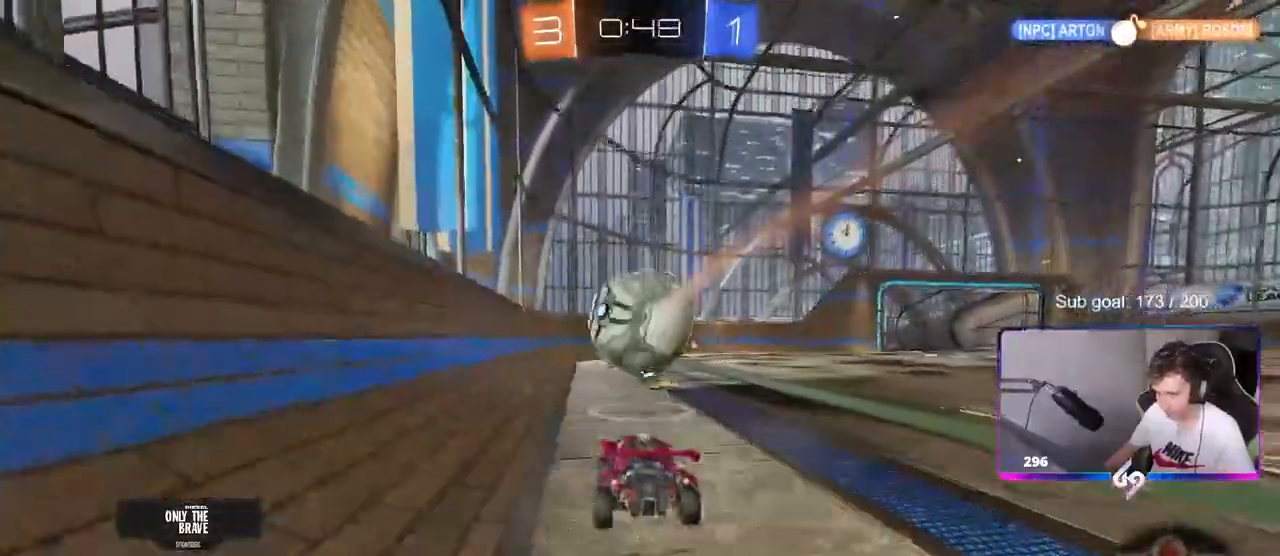
{"keys": ["d", "w"], "mouse": ["left"], "mouse_move": "still", "events": [[33, "d", "up"], [417, "d", "down"]]}
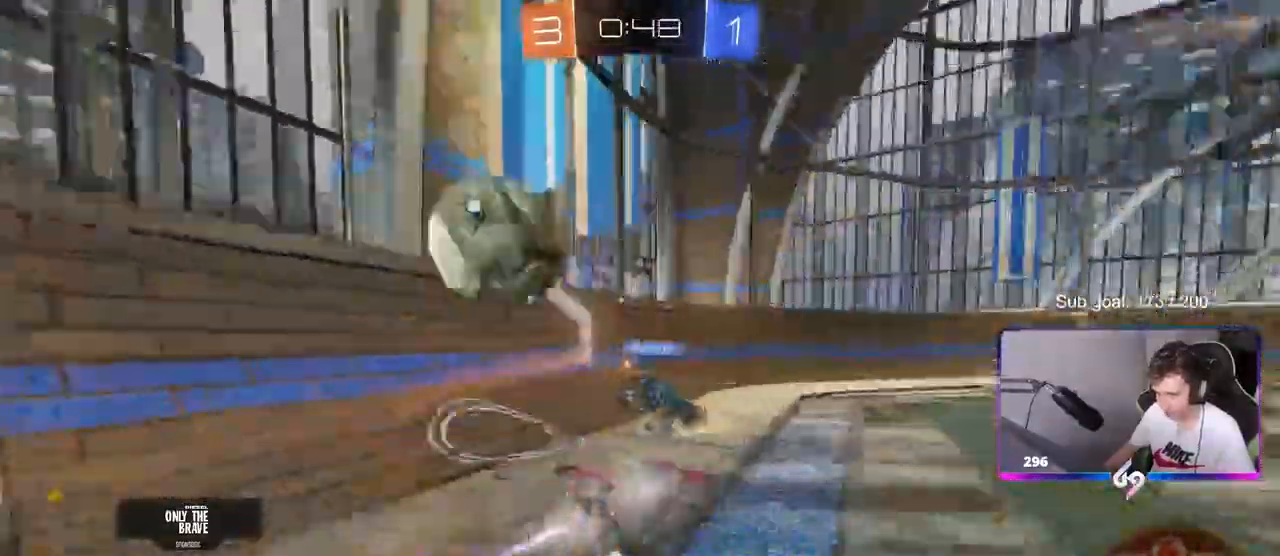
{"keys": ["space", "w"], "mouse": [], "mouse_move": "still", "events": [[100, "d", "up"], [100, "mouse_left", "up"], [150, "space", "down"], [283, "a", "down"], [283, "space", "up"], [383, "a", "up"], [433, "space", "down"]]}
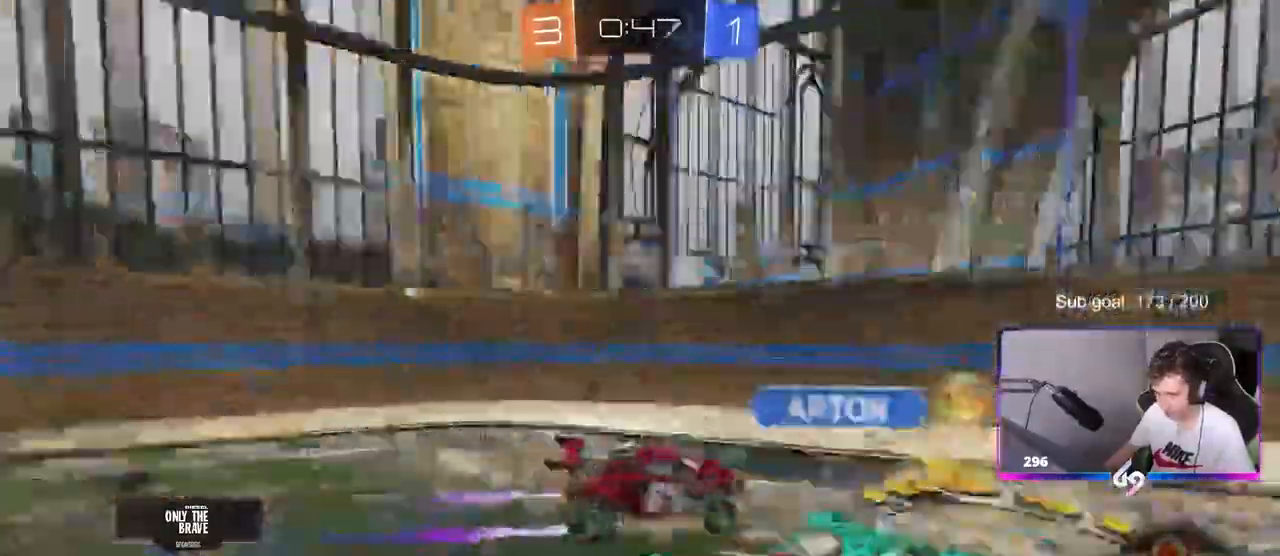
{"keys": ["w"], "mouse": [], "mouse_move": "still", "events": [[67, "space", "up"], [117, "w", "up"], [200, "d", "down"], [200, "w", "down"], [483, "d", "up"]]}
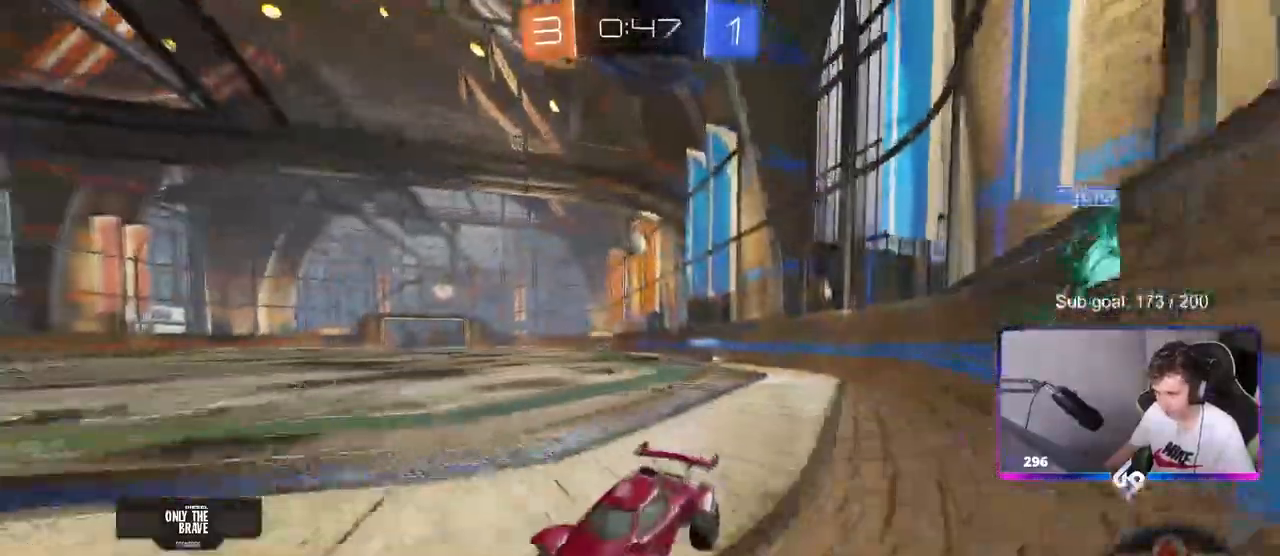
{"keys": ["d", "w"], "mouse": [], "mouse_move": "still", "events": [[133, "d", "down"], [267, "d", "up"], [317, "a", "down"], [467, "a", "up"], [467, "d", "down"]]}
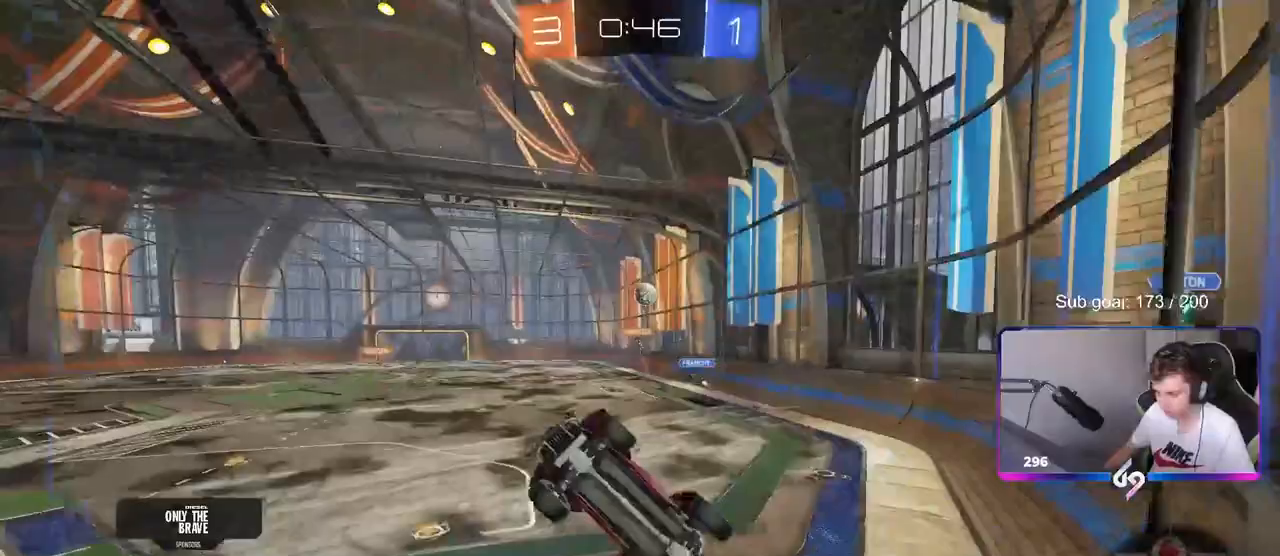
{"keys": ["a", "w"], "mouse": [], "mouse_move": "still", "events": [[333, "d", "up"], [483, "a", "down"]]}
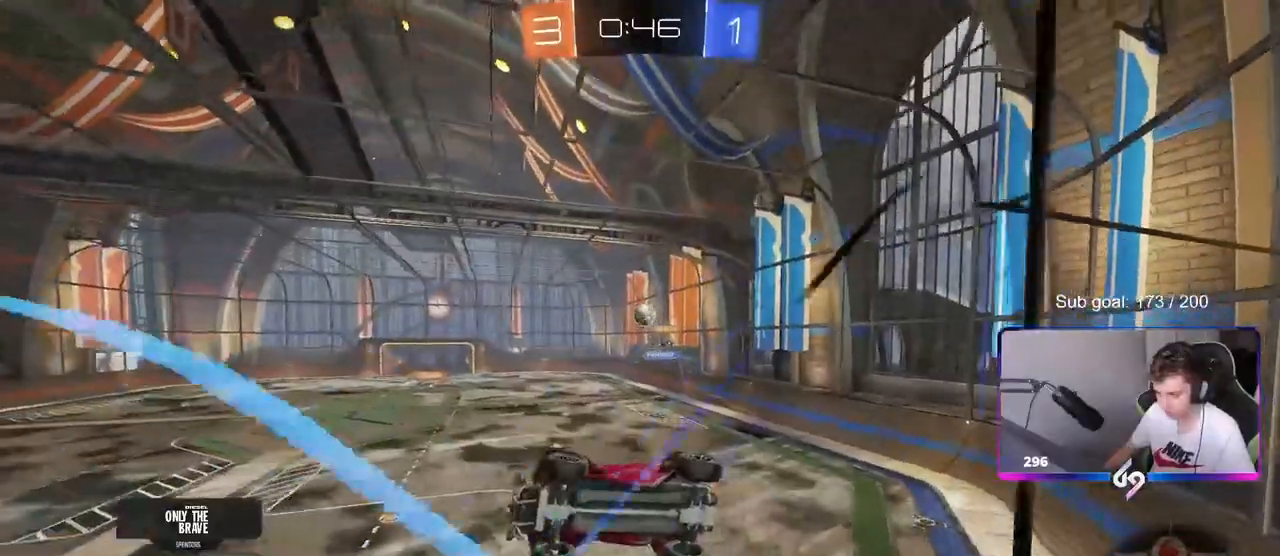
{"keys": ["d", "w"], "mouse": [], "mouse_move": "still", "events": [[267, "a", "up"], [483, "d", "down"]]}
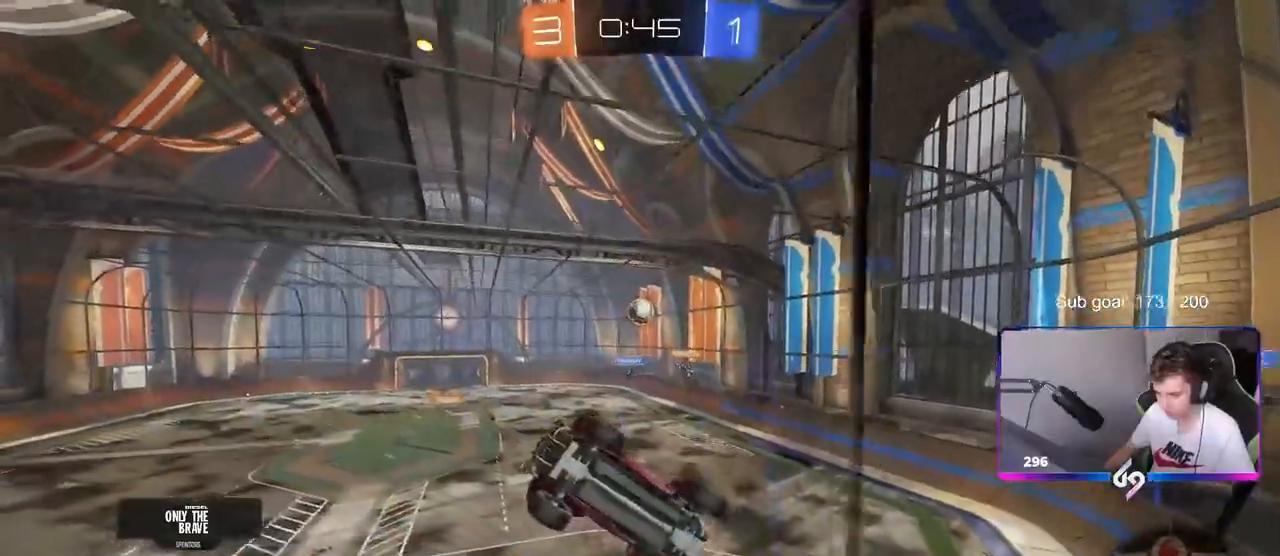
{"keys": ["a", "d", "s"], "mouse": ["right"], "mouse_move": "still", "events": [[83, "d", "up"], [133, "w", "up"], [233, "s", "down"], [283, "d", "down"], [317, "mouse_right", "down"], [500, "a", "down"]]}
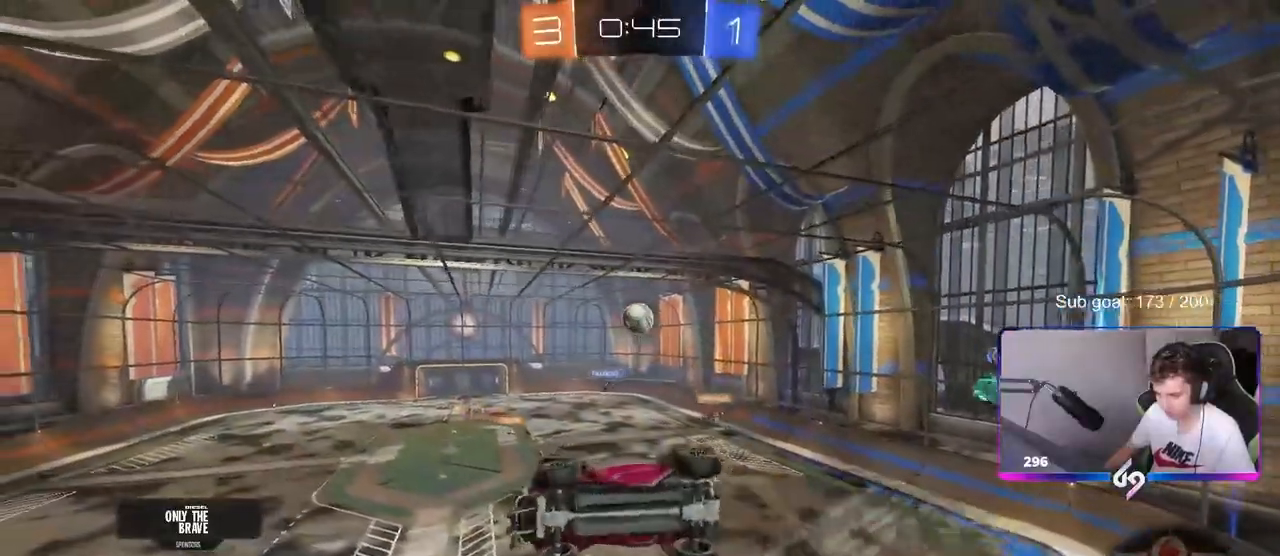
{"keys": ["a", "shift", "w"], "mouse": ["left", "right"], "mouse_move": "still", "events": [[50, "d", "up"], [50, "mouse_right", "up"], [50, "shift", "down"], [100, "mouse_left", "down"], [100, "s", "up"], [250, "w", "down"], [333, "mouse_right", "down"]]}
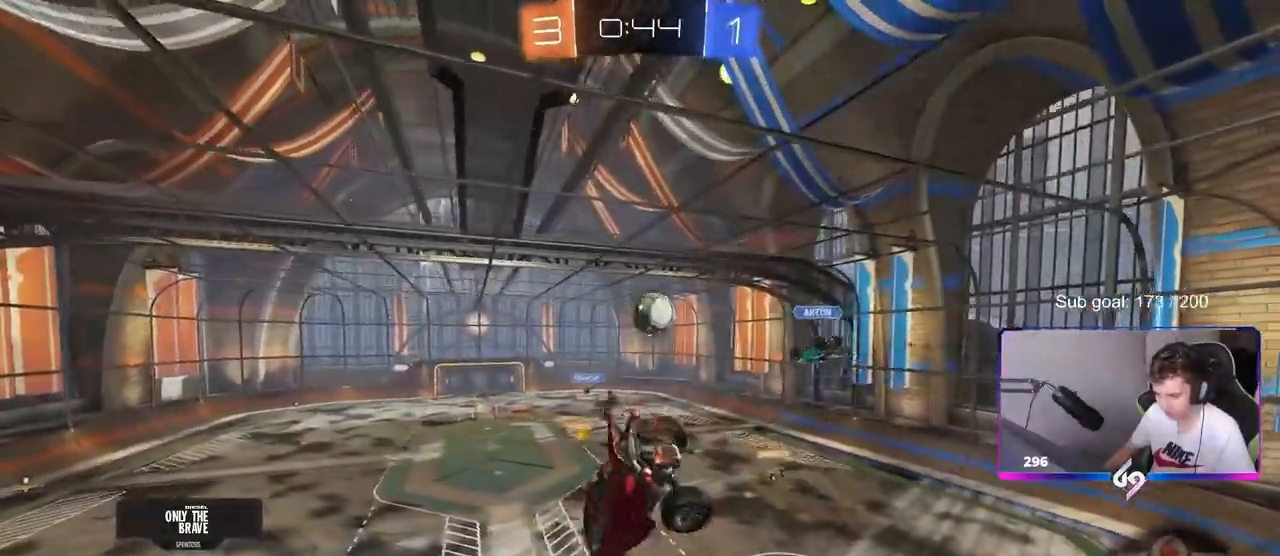
{"keys": ["a", "shift"], "mouse": [], "mouse_move": "still", "events": [[33, "mouse_right", "up"], [200, "mouse_left", "up"], [250, "w", "up"]]}
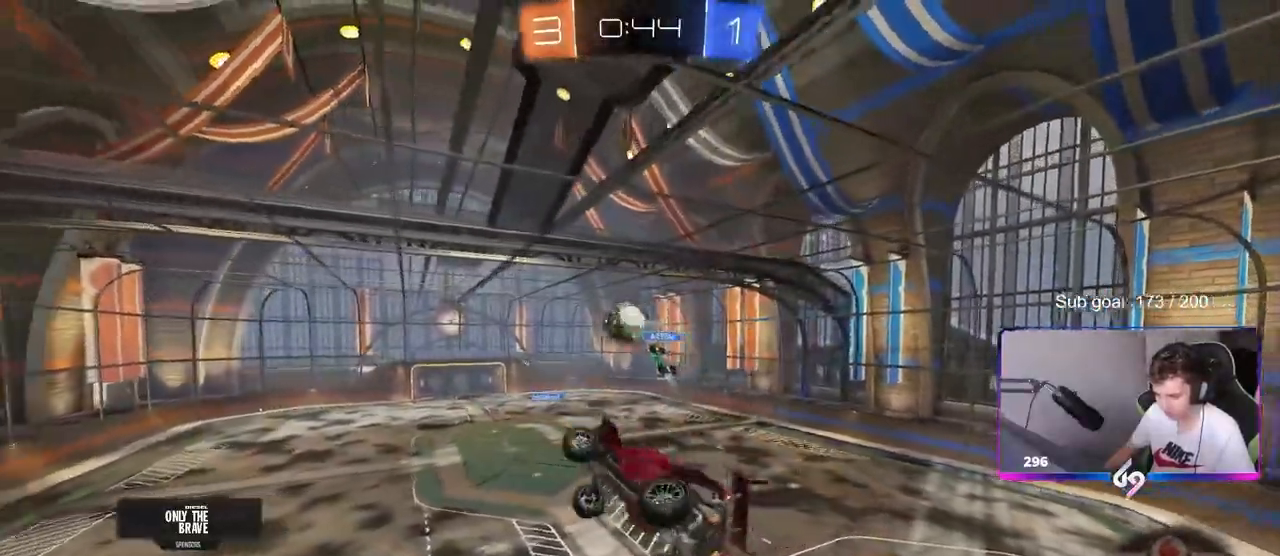
{"keys": [], "mouse": [], "mouse_move": "still", "events": [[133, "a", "up"], [133, "shift", "up"]]}
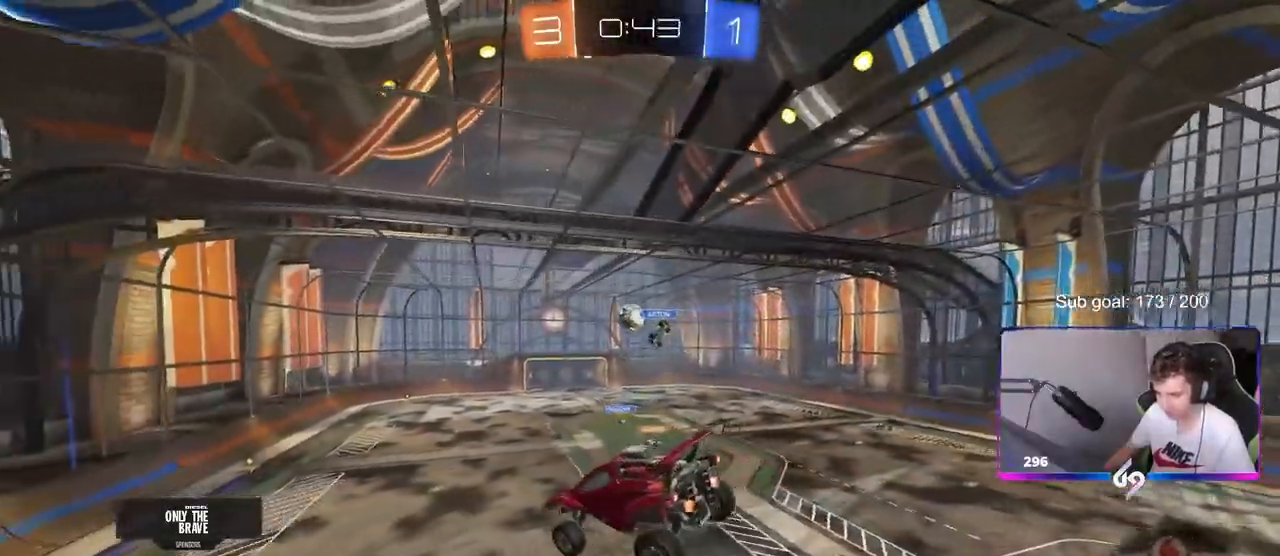
{"keys": [], "mouse": [], "mouse_move": "still", "events": []}
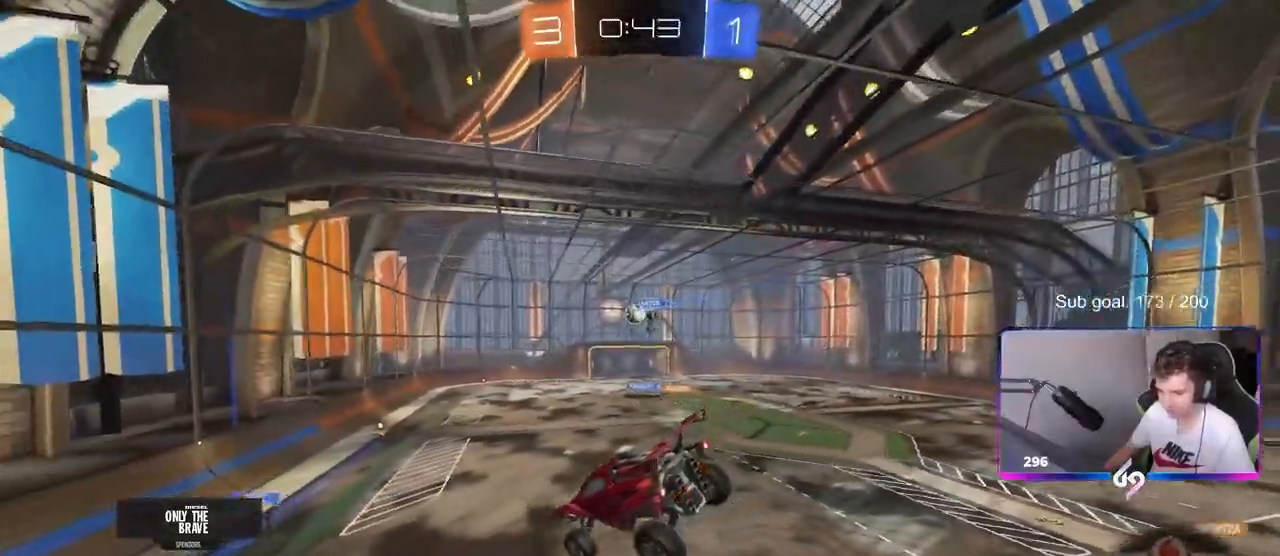
{"keys": [], "mouse": [], "mouse_move": "still", "events": [[117, "s", "down"], [167, "d", "down"], [217, "shift", "down"], [300, "d", "up"], [300, "s", "up"], [300, "shift", "up"]]}
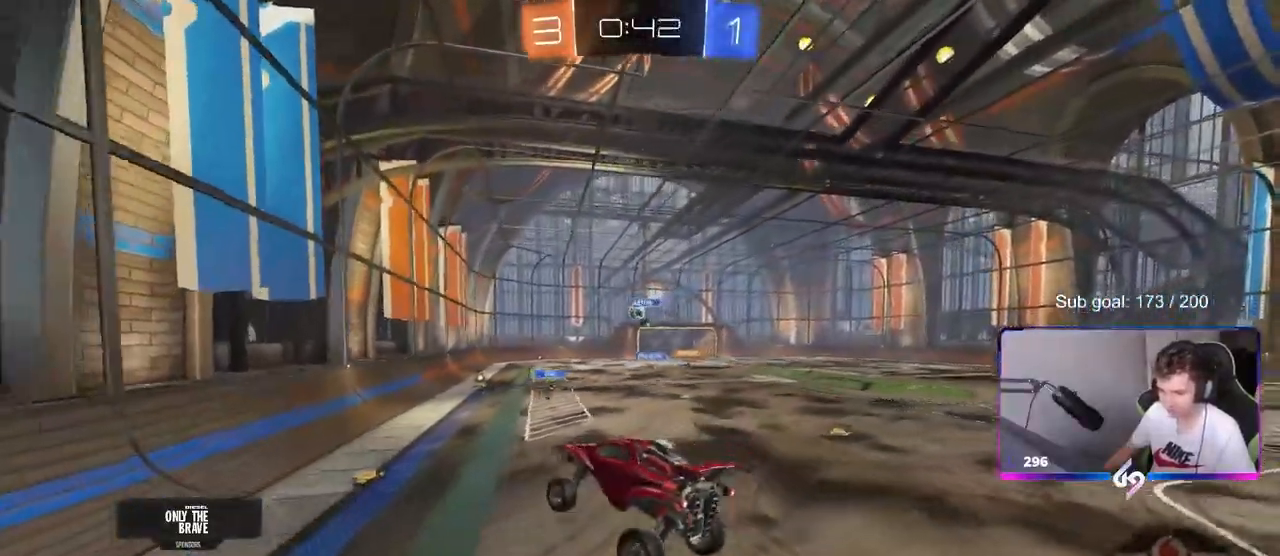
{"keys": ["w"], "mouse": [], "mouse_move": "still", "events": [[33, "w", "down"], [167, "d", "down"], [217, "d", "up"], [267, "d", "down"], [467, "d", "up"]]}
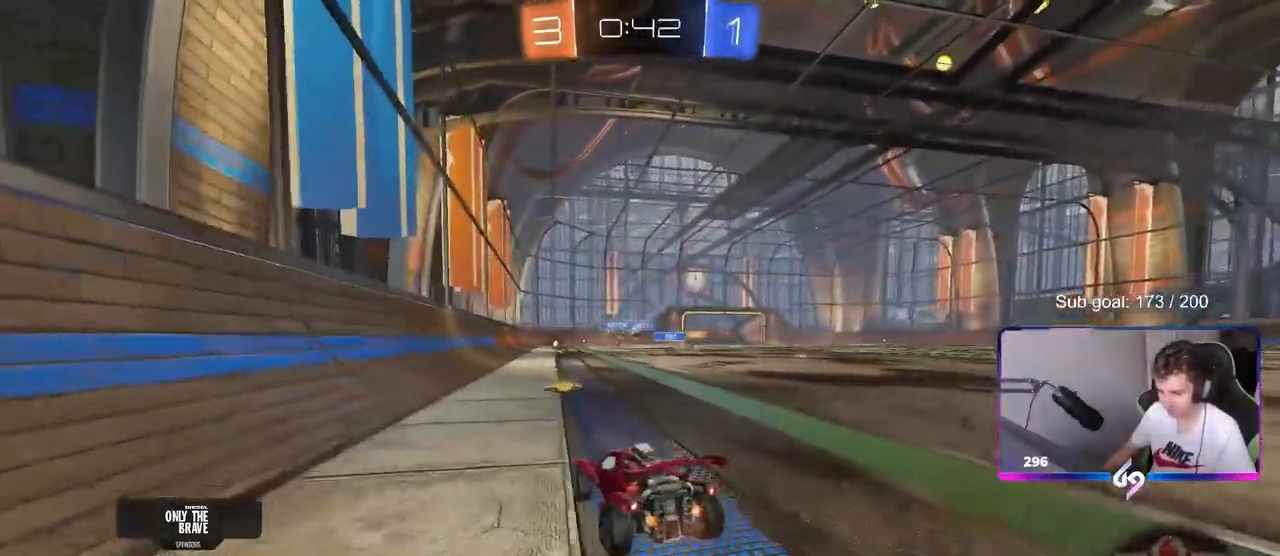
{"keys": ["d", "w"], "mouse": ["left"], "mouse_move": "still", "events": [[17, "mouse_left", "down"], [100, "d", "down"], [200, "d", "up"], [383, "d", "down"]]}
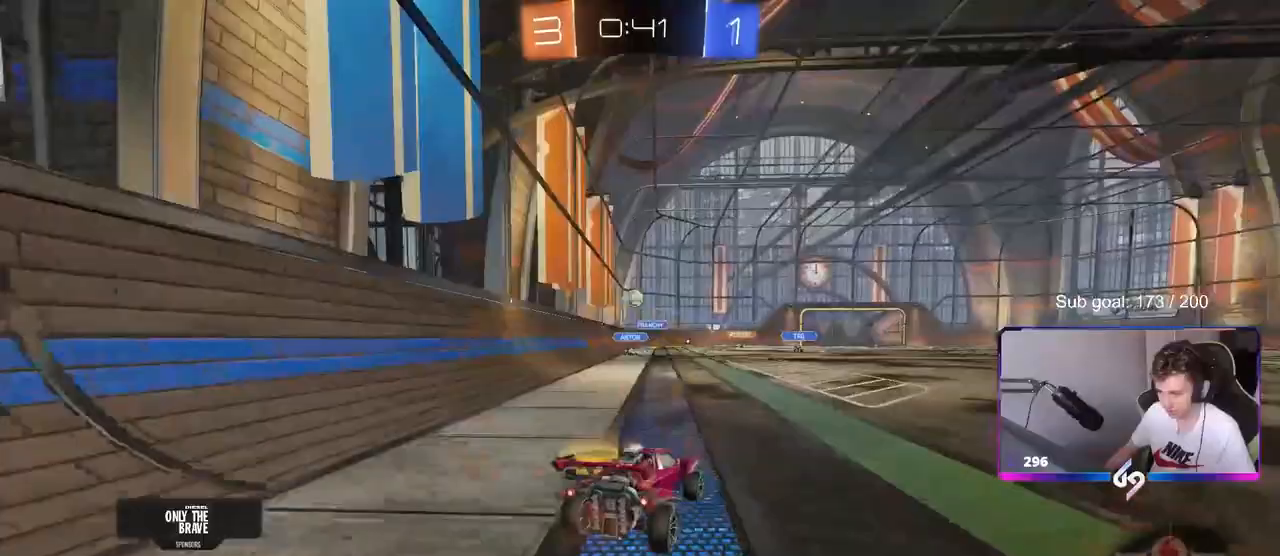
{"keys": ["w"], "mouse": ["left", "right"], "mouse_move": "still", "events": [[17, "mouse_left", "up"], [317, "d", "up"], [317, "mouse_left", "down"], [317, "mouse_right", "down"], [400, "mouse_right", "up"], [483, "mouse_right", "down"]]}
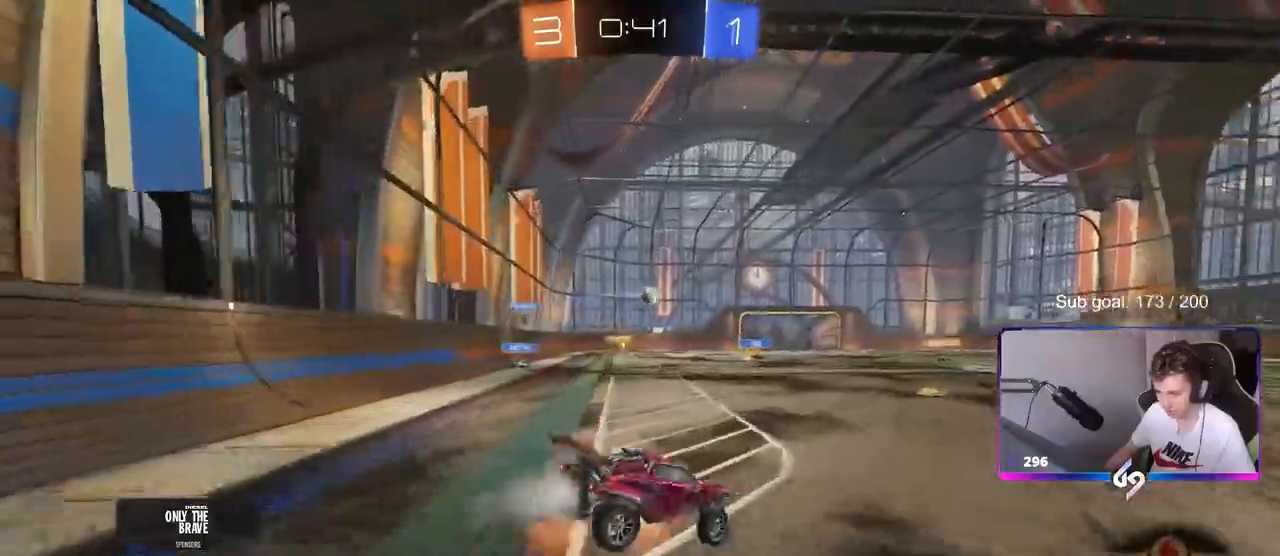
{"keys": ["w"], "mouse": [], "mouse_move": "still", "events": [[133, "mouse_left", "up"], [183, "mouse_right", "up"]]}
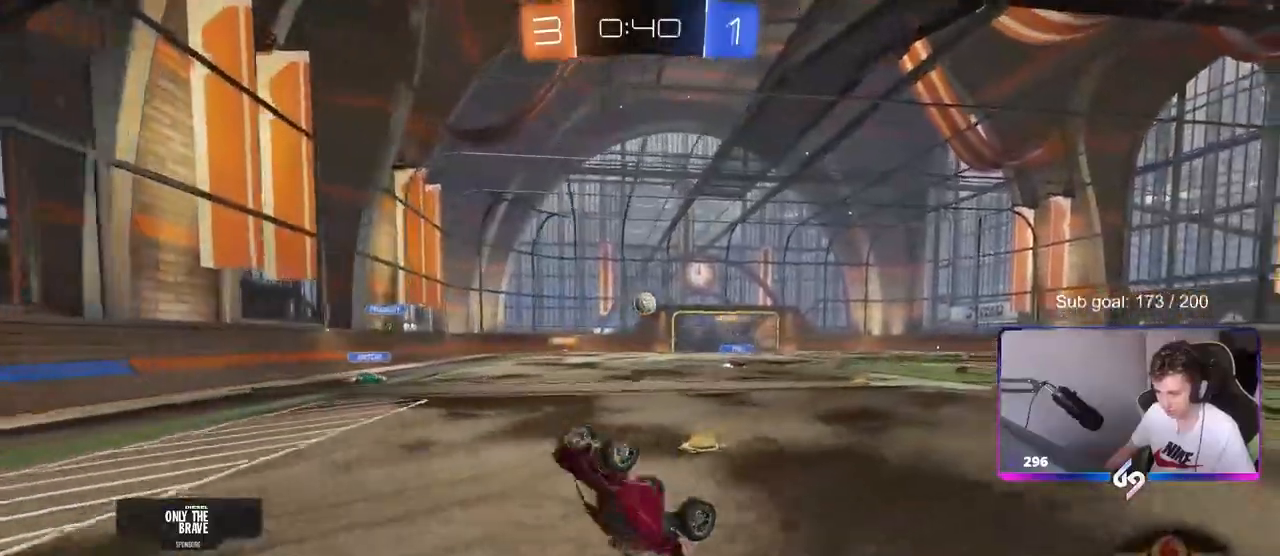
{"keys": [], "mouse": [], "mouse_move": "still", "events": [[67, "w", "up"]]}
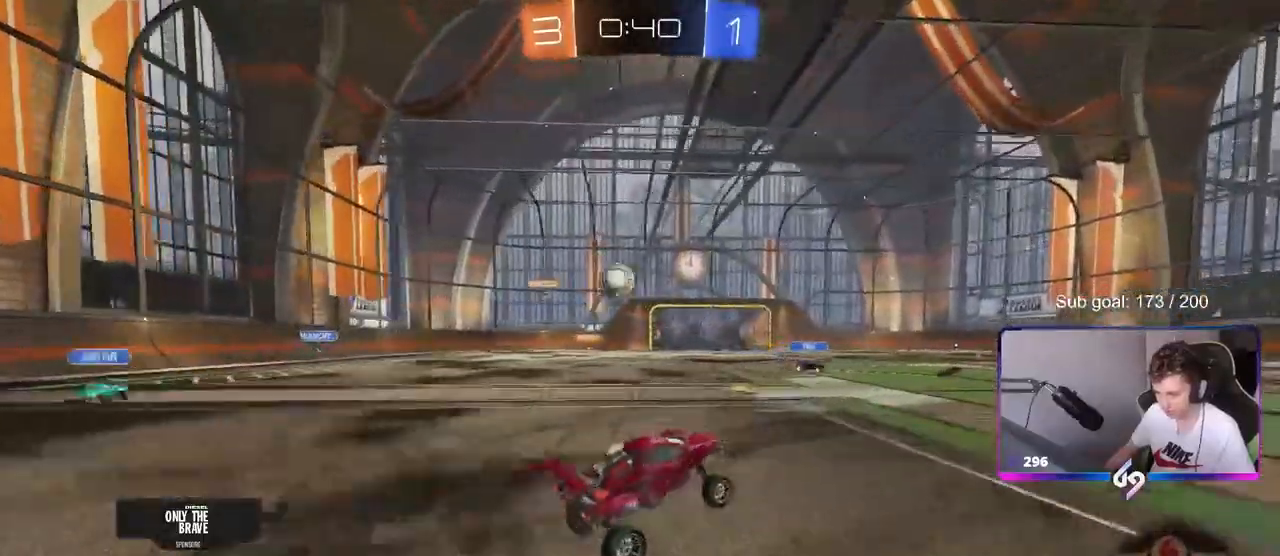
{"keys": ["d", "s", "shift"], "mouse": ["right"], "mouse_move": "up", "events": [[67, "d", "down"], [67, "w", "down"], [217, "d", "up"], [217, "mouse_right", "down"], [267, "mouse_right", "up"], [317, "d", "down"], [317, "shift", "down"], [350, "mouse_right", "down"], [400, "s", "down"], [400, "w", "up"]]}
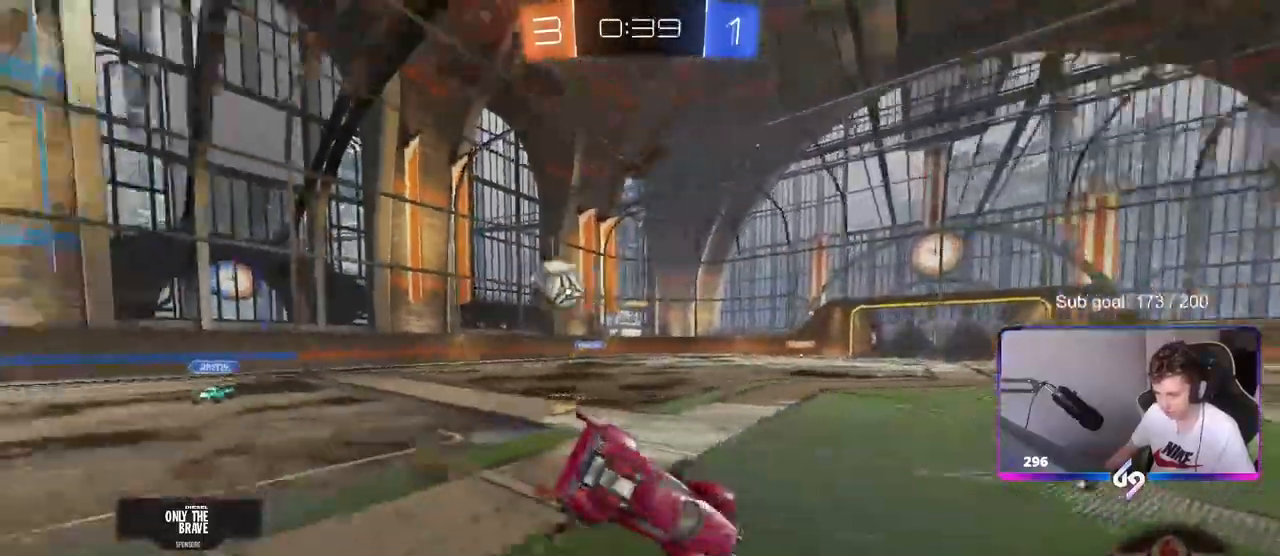
{"keys": ["d", "s", "shift"], "mouse": [], "mouse_move": "still", "events": [[33, "mouse_right", "up"], [33, "space", "down"], [183, "s", "up"], [233, "space", "up"], [317, "s", "down"]]}
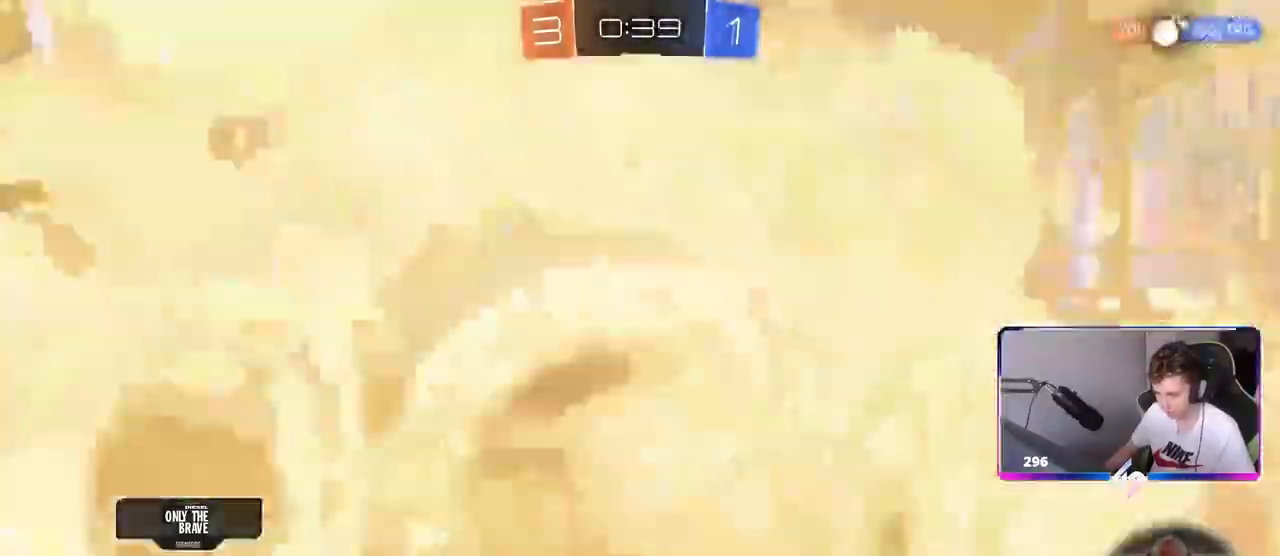
{"keys": ["d", "w"], "mouse": ["left"], "mouse_move": "still", "events": [[50, "shift", "up"], [233, "mouse_left", "down"], [283, "d", "up"], [283, "s", "up"], [433, "d", "down"], [433, "w", "down"]]}
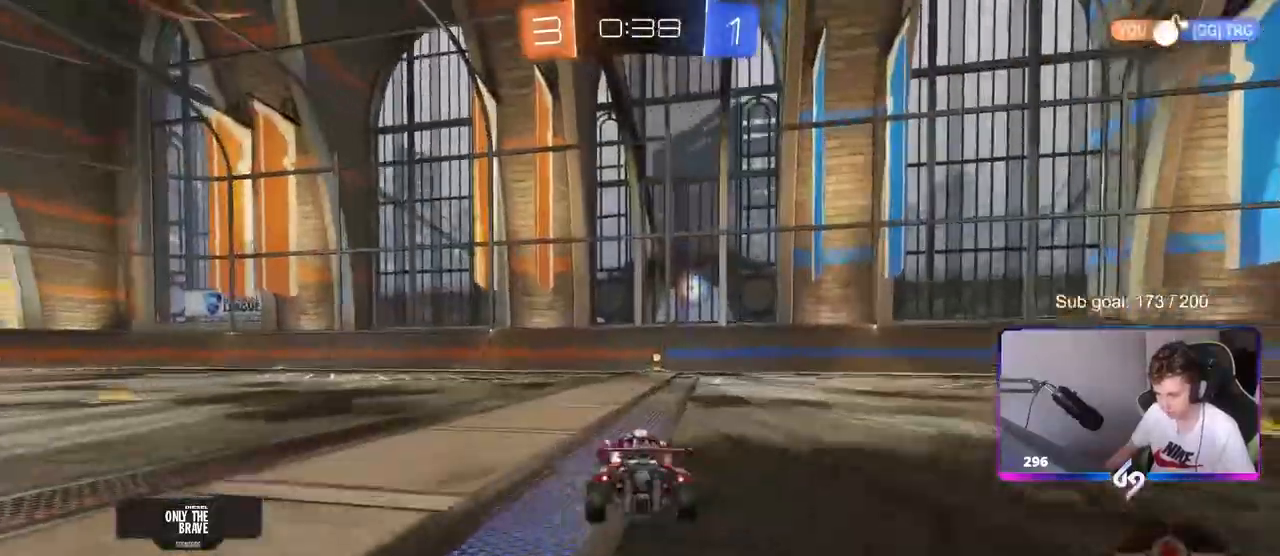
{"keys": ["w"], "mouse": [], "mouse_move": "still", "events": [[67, "d", "up"], [200, "space", "down"], [250, "mouse_left", "up"], [350, "space", "up"]]}
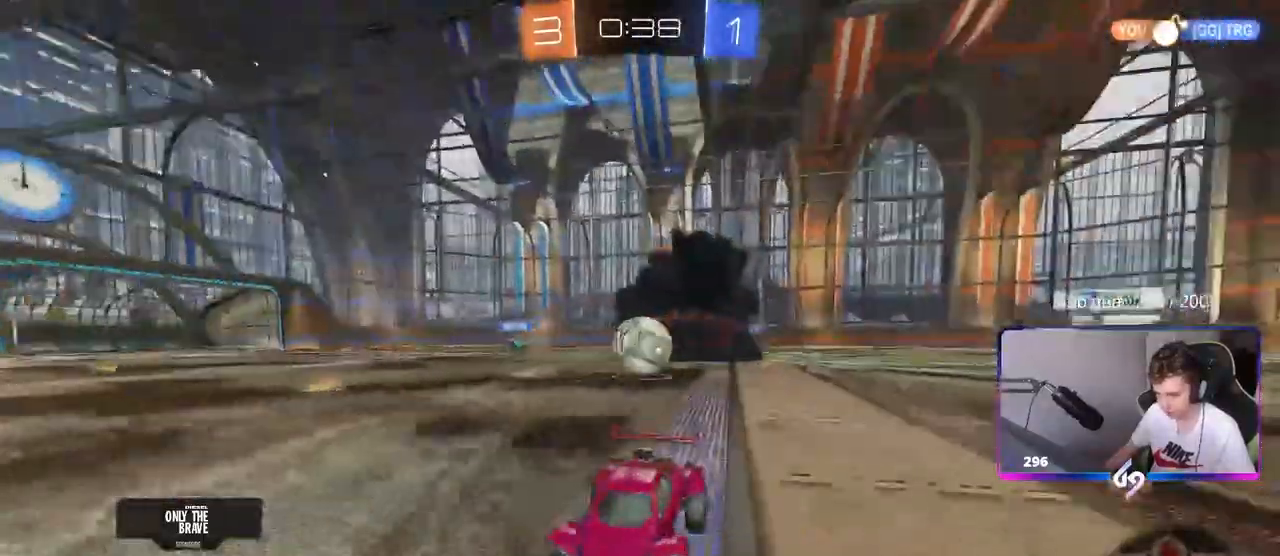
{"keys": ["d", "s"], "mouse": [], "mouse_move": "still", "events": [[317, "a", "down"], [417, "w", "up"], [500, "a", "up"], [500, "d", "down"], [500, "s", "down"]]}
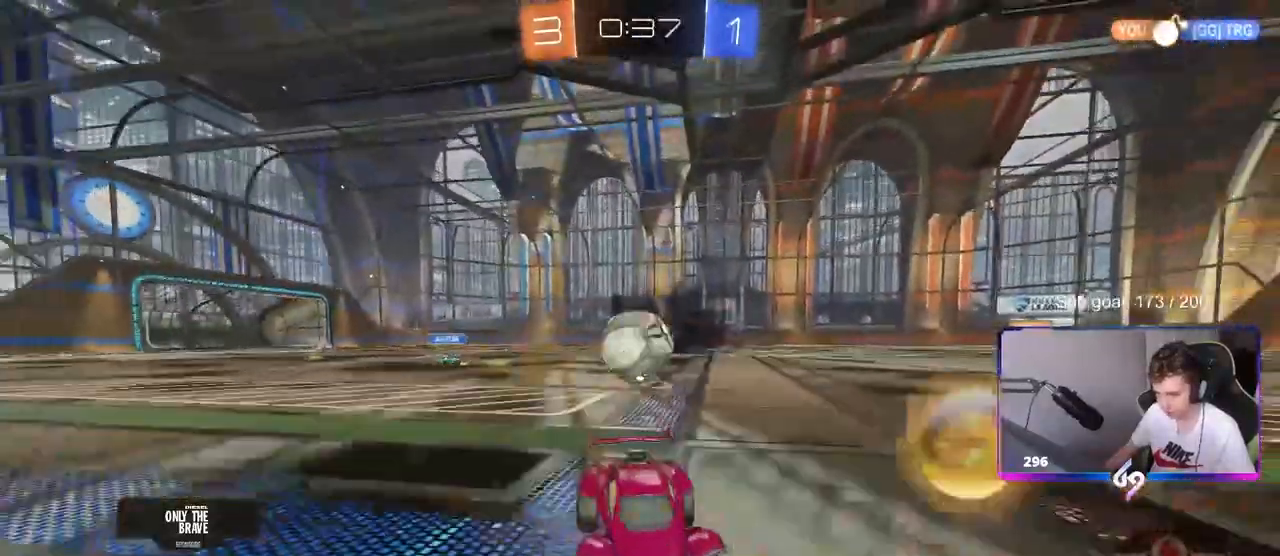
{"keys": ["d"], "mouse": ["left"], "mouse_move": "down", "events": [[150, "d", "up"], [200, "a", "down"], [233, "a", "up"], [233, "d", "down"], [383, "s", "up"], [433, "mouse_left", "down"]]}
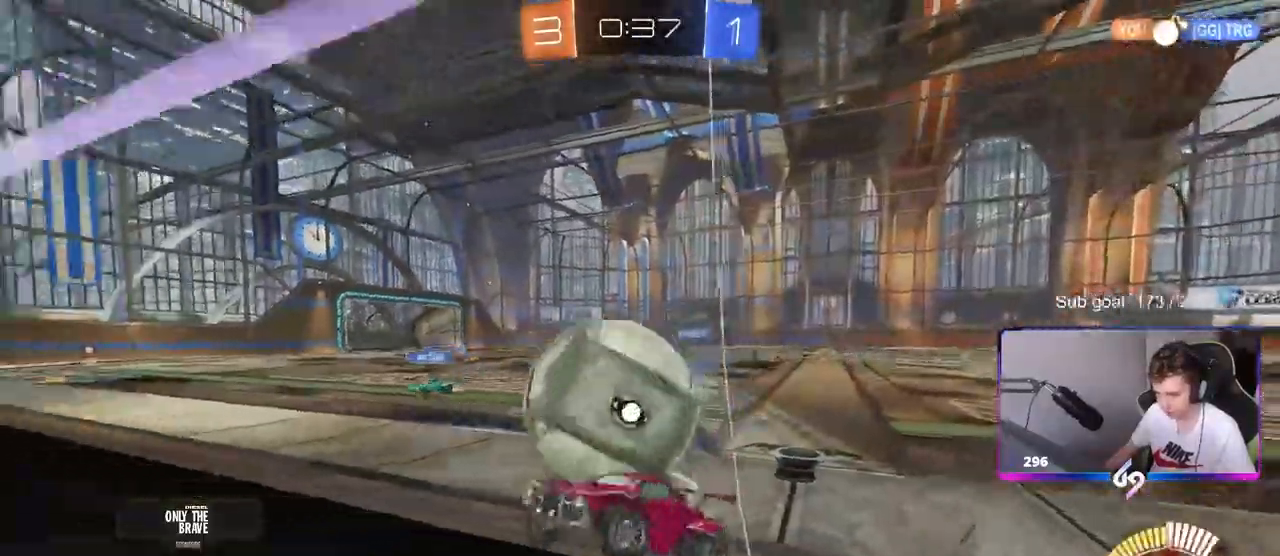
{"keys": ["d", "w"], "mouse": ["left"], "mouse_move": "still", "events": [[17, "w", "down"], [217, "d", "up"], [250, "d", "down"]]}
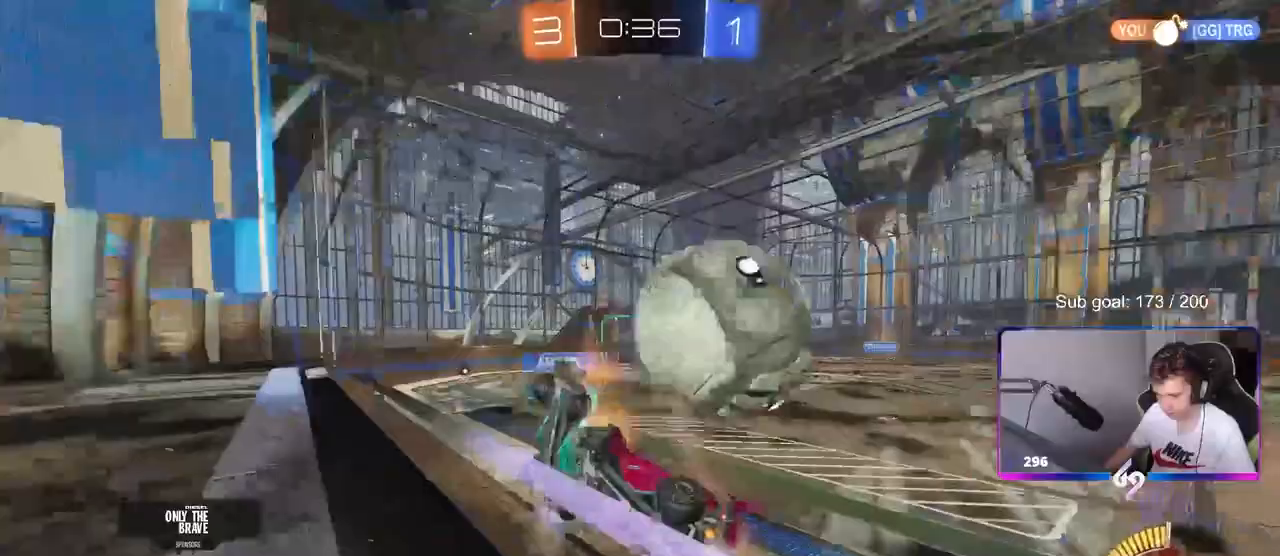
{"keys": ["d", "w"], "mouse": [], "mouse_move": "still", "events": [[33, "d", "up"], [33, "mouse_left", "up"], [83, "a", "down"], [217, "a", "up"], [267, "d", "down"]]}
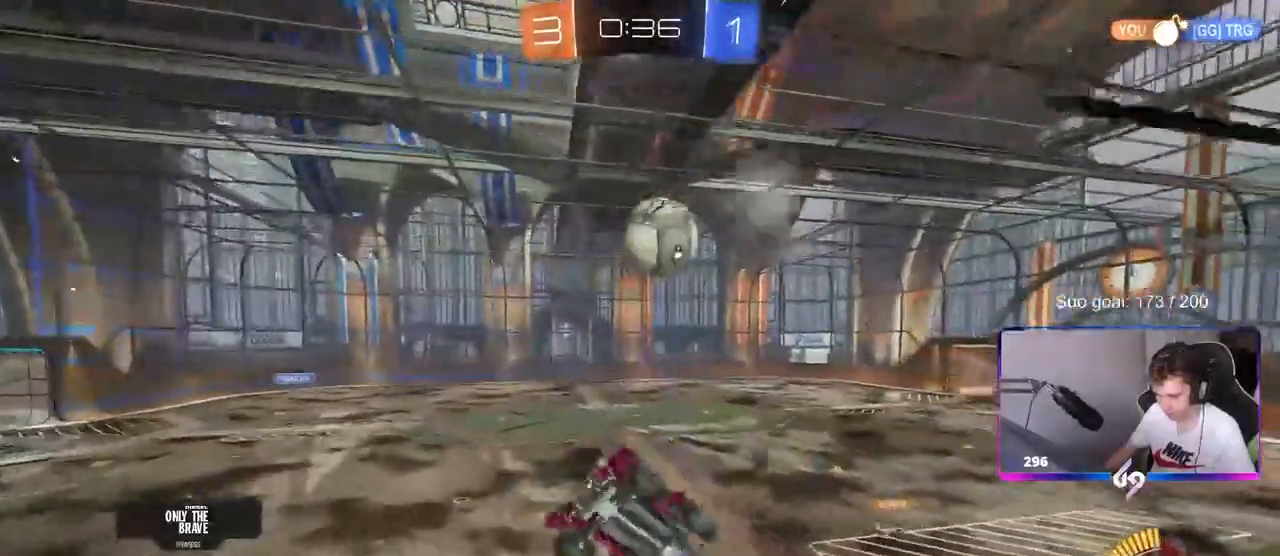
{"keys": ["a", "s"], "mouse": [], "mouse_move": "still", "events": [[50, "d", "up"], [100, "w", "up"], [150, "a", "down"], [233, "s", "down"]]}